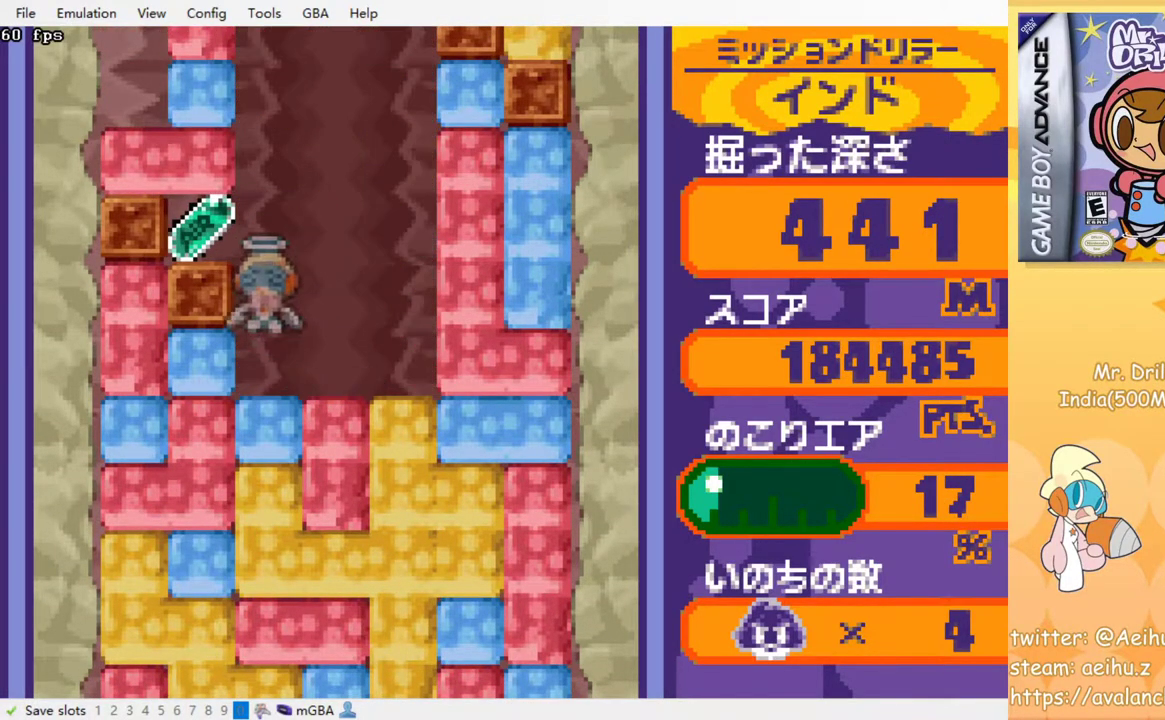
Gameplay with a controller (PlayStation layout); each line is a JSON object with the inputs held at the frame after it. "events" lists button and stick changes between this image and that frame as [ms after this image, input, new state], when the widget could be followed in between. Not read: L3 R3 left_stick right_stick.
{"buttons": ["DPAD_LEFT"], "events": [[300, "DPAD_LEFT", "down"]]}
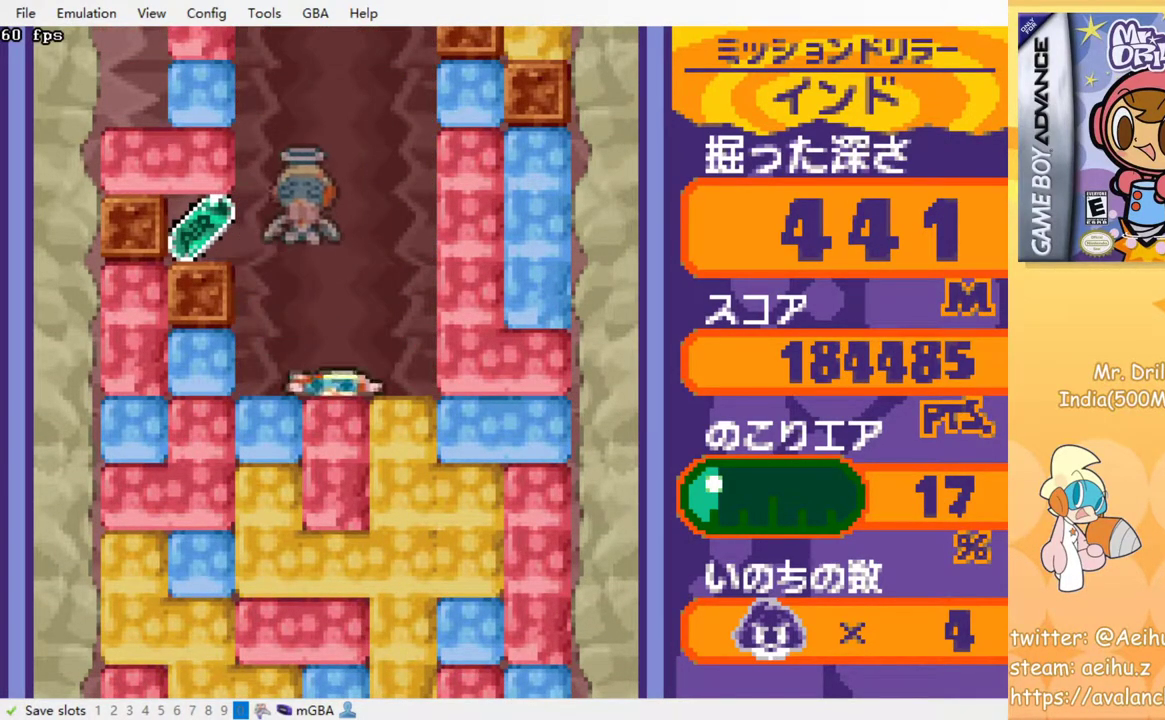
{"buttons": ["DPAD_LEFT"], "events": []}
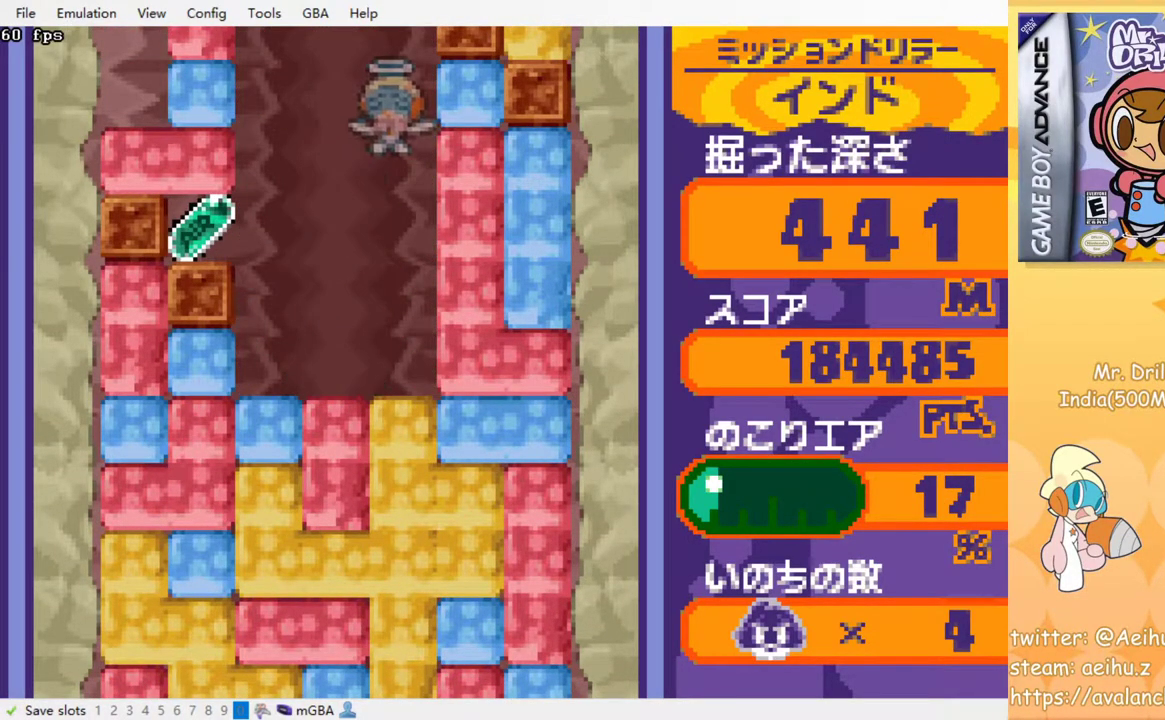
{"buttons": ["DPAD_LEFT"], "events": []}
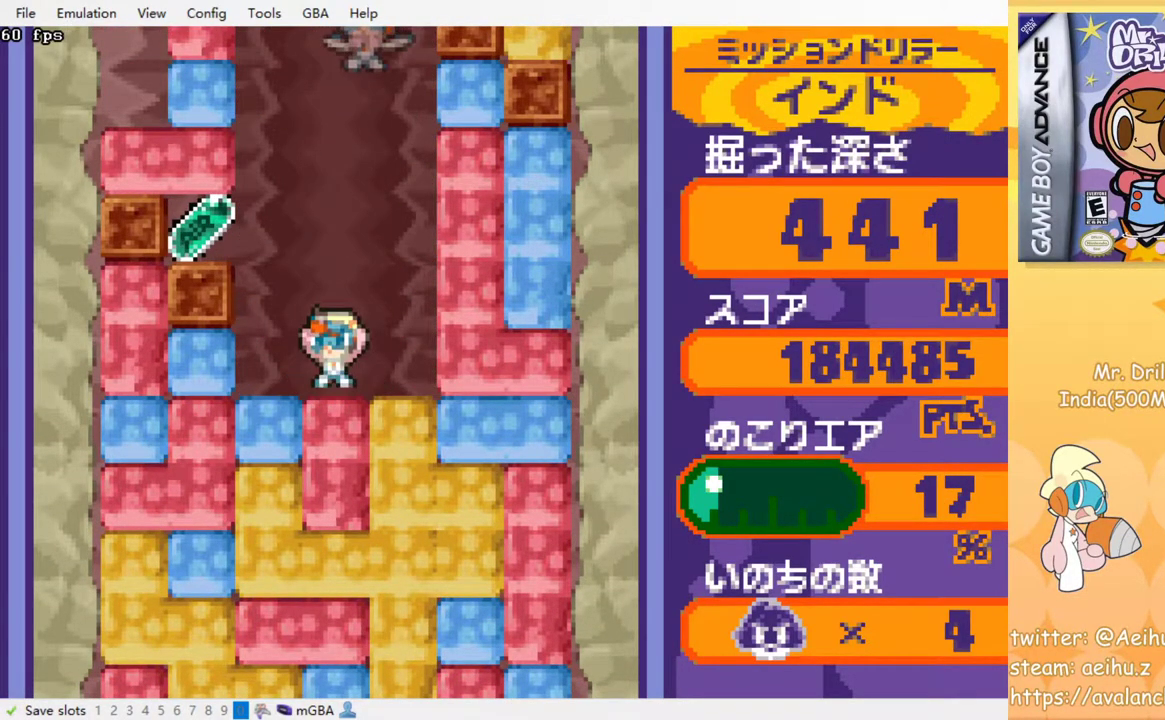
{"buttons": ["DPAD_LEFT"], "events": []}
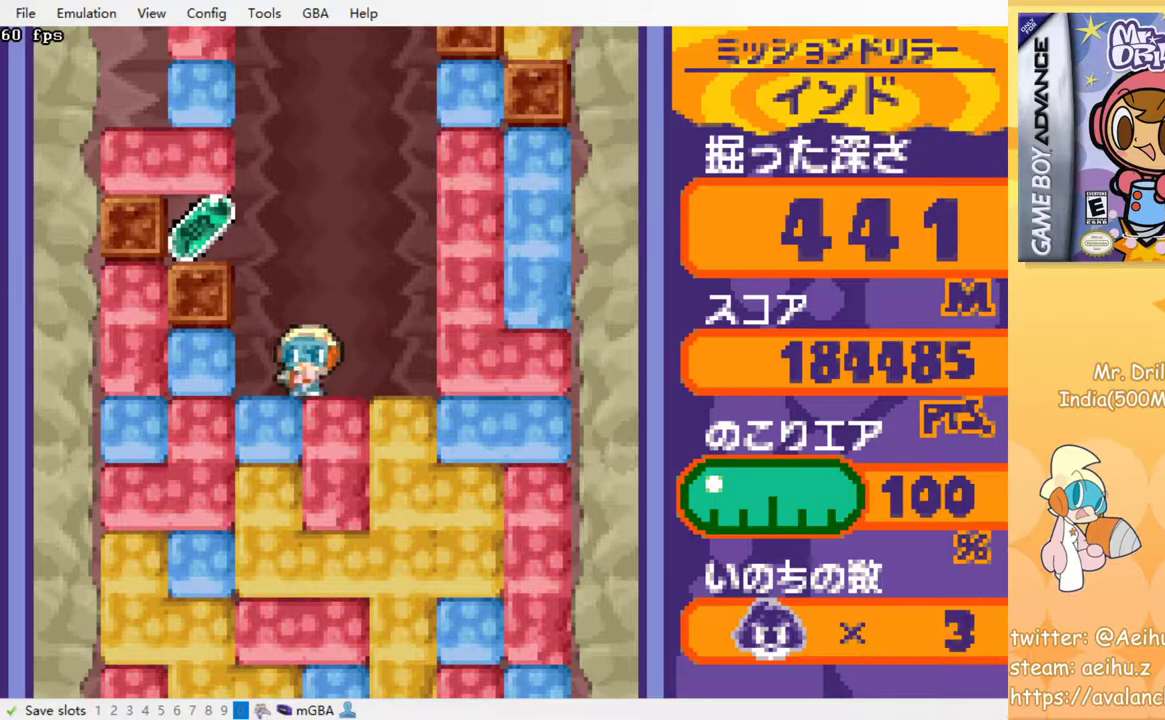
{"buttons": [], "events": [[150, "CROSS", "down"], [167, "SQUARE", "down"], [250, "SQUARE", "up"], [267, "CROSS", "up"], [434, "DPAD_LEFT", "up"]]}
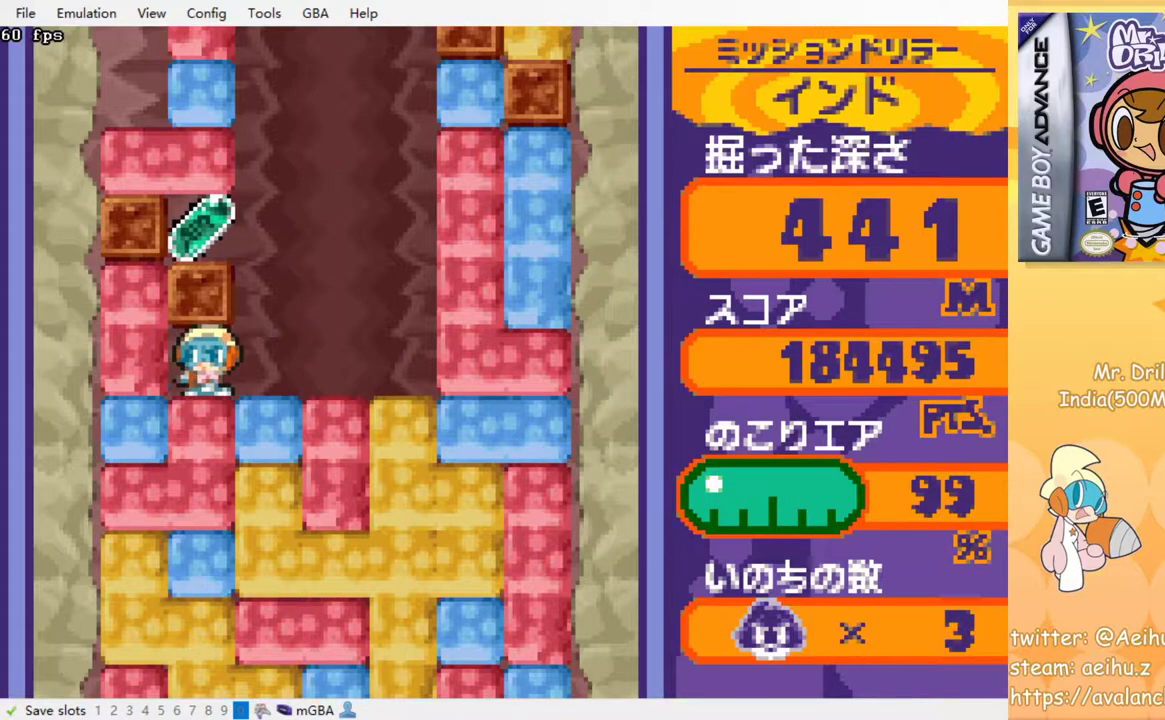
{"buttons": [], "events": [[34, "DPAD_RIGHT", "down"], [217, "DPAD_RIGHT", "up"]]}
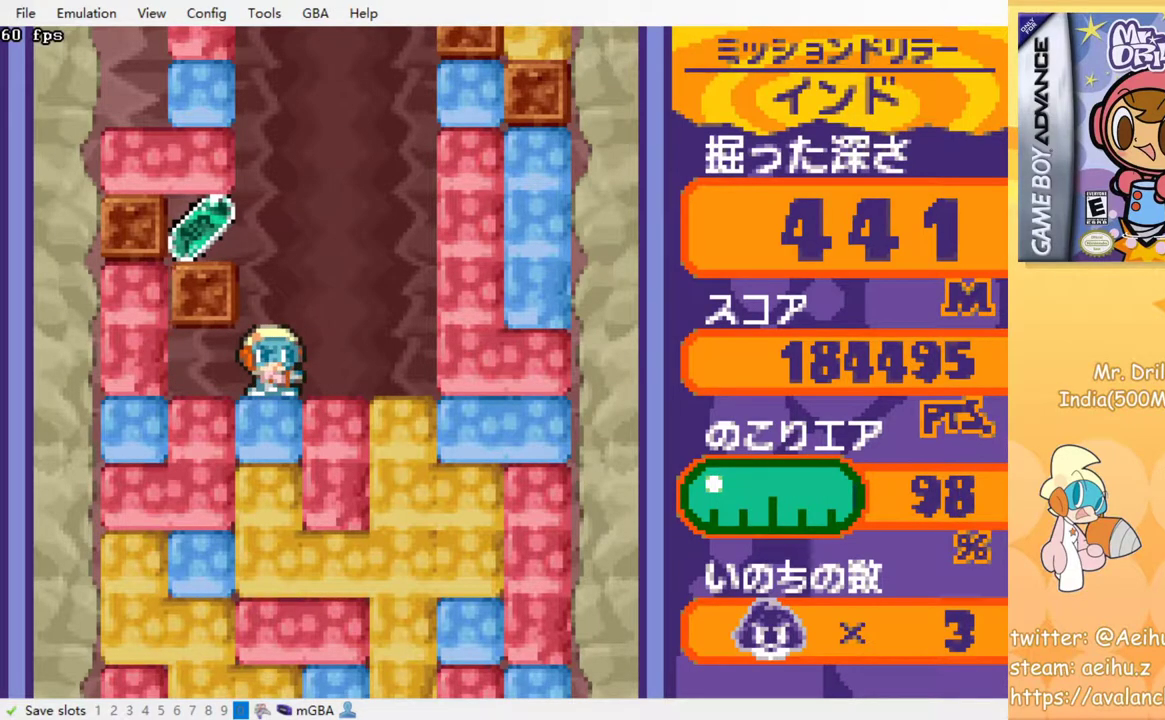
{"buttons": [], "events": []}
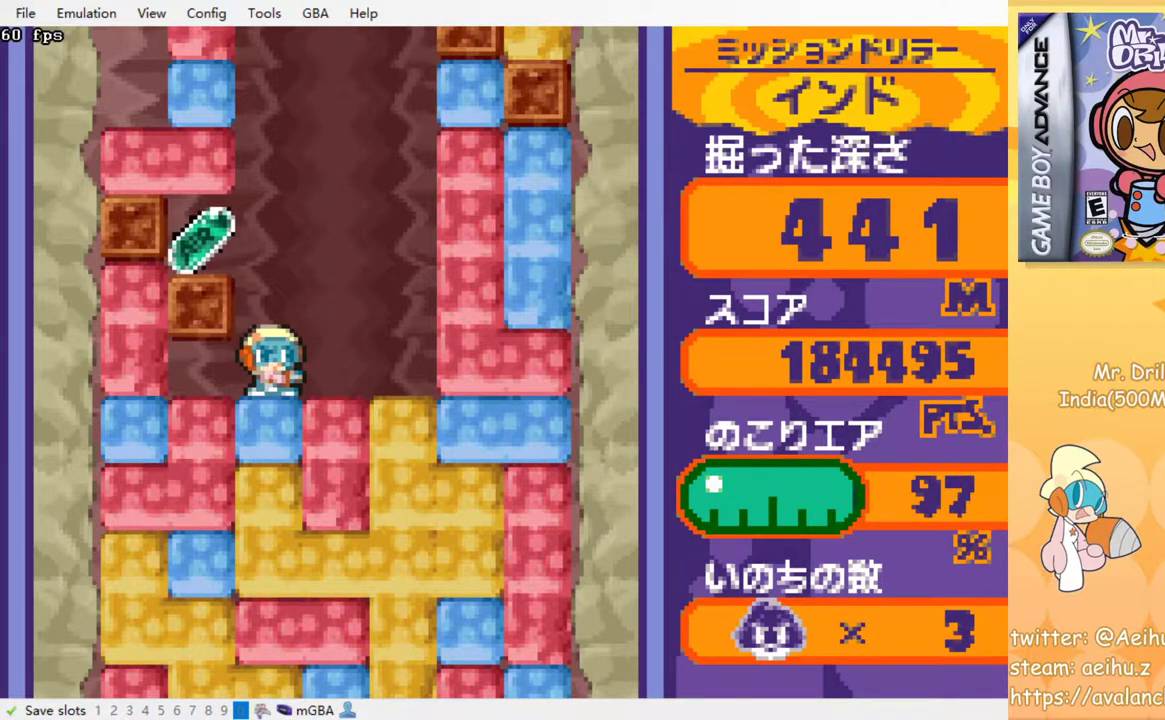
{"buttons": ["DPAD_LEFT"], "events": [[234, "DPAD_LEFT", "down"]]}
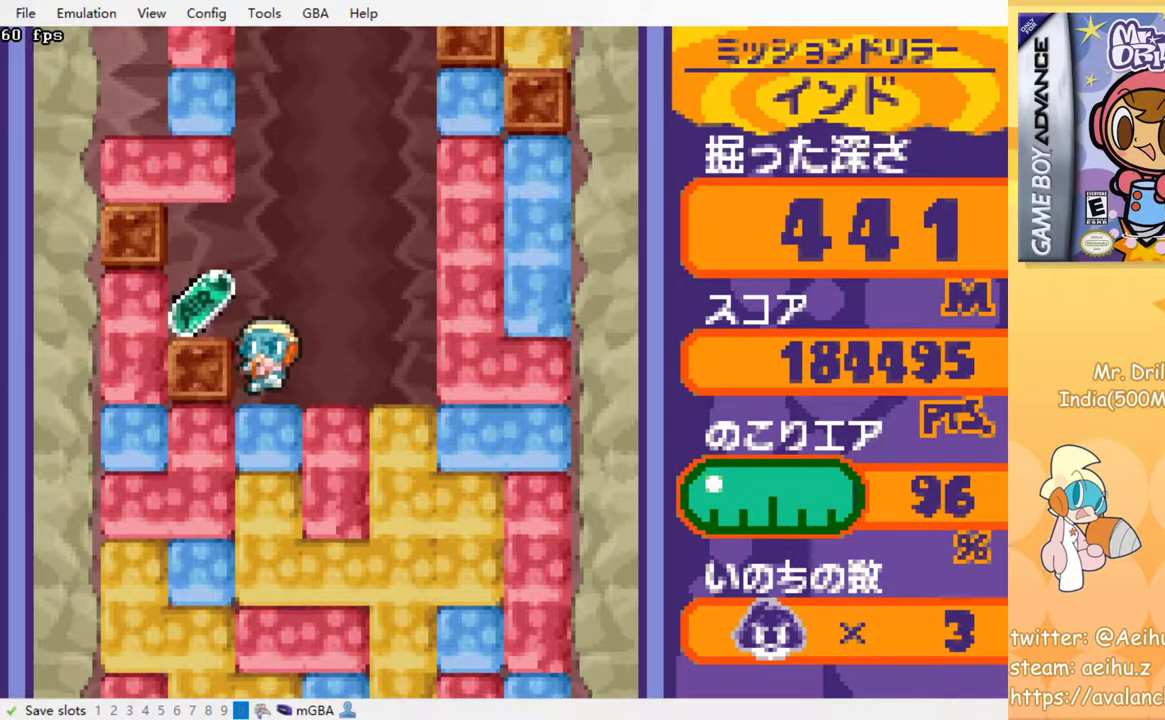
{"buttons": ["DPAD_RIGHT"], "events": [[150, "DPAD_LEFT", "up"], [184, "DPAD_RIGHT", "down"]]}
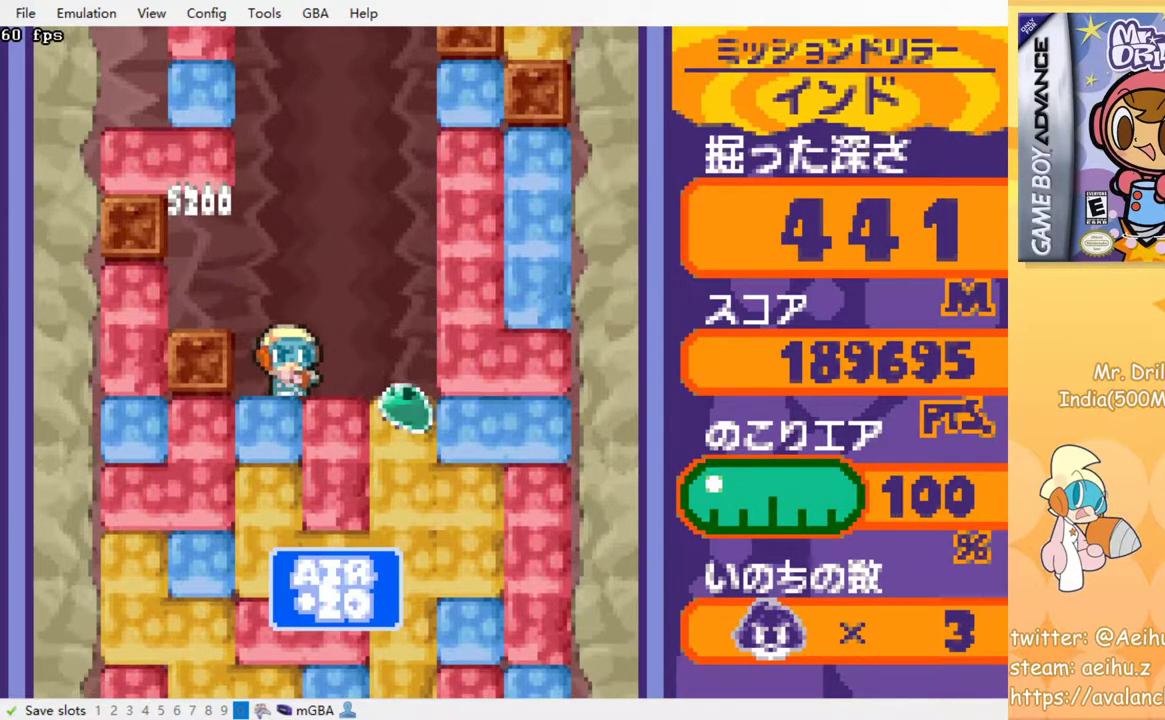
{"buttons": [], "events": [[50, "DPAD_DOWN", "down"], [84, "DPAD_RIGHT", "up"], [150, "CROSS", "down"], [167, "SQUARE", "down"], [250, "SQUARE", "up"], [284, "CROSS", "up"], [417, "DPAD_DOWN", "up"]]}
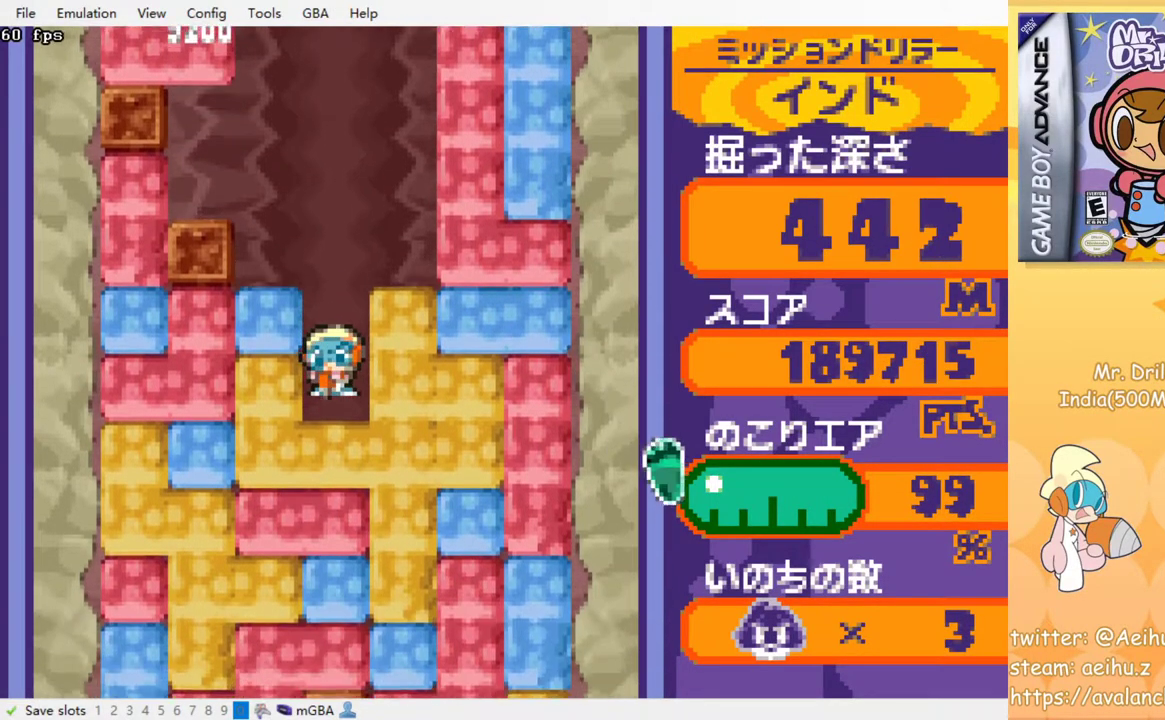
{"buttons": ["DPAD_RIGHT"], "events": [[17, "DPAD_RIGHT", "down"], [100, "CROSS", "down"], [134, "SQUARE", "down"], [234, "CROSS", "up"], [234, "SQUARE", "up"]]}
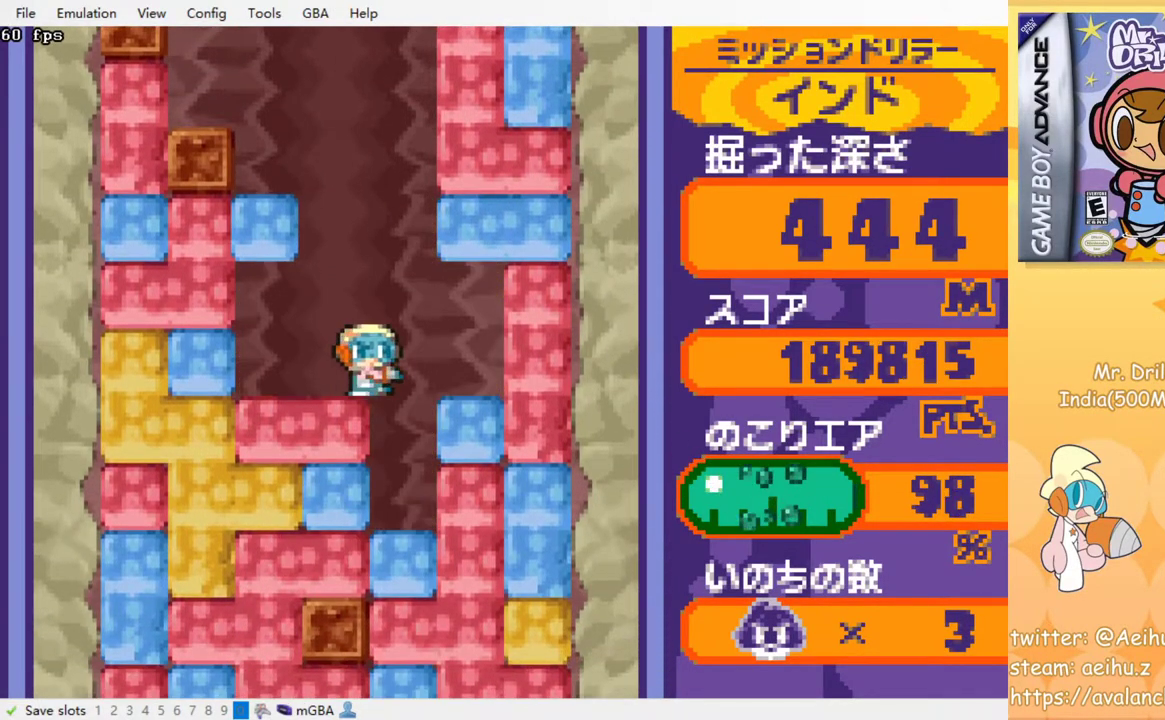
{"buttons": ["CROSS", "DPAD_DOWN"], "events": [[100, "DPAD_DOWN", "down"], [100, "DPAD_RIGHT", "up"], [317, "CROSS", "down"], [317, "SQUARE", "down"], [417, "SQUARE", "up"], [434, "CROSS", "up"], [500, "CROSS", "down"]]}
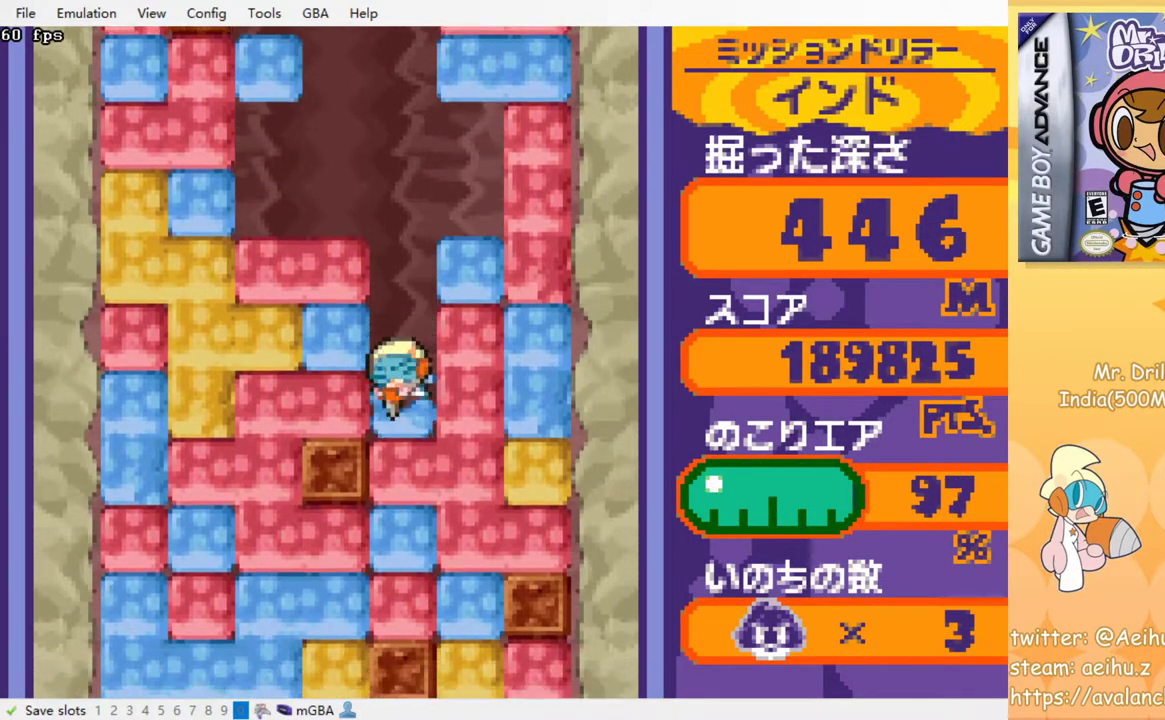
{"buttons": ["CROSS", "DPAD_DOWN"], "events": [[17, "SQUARE", "down"], [84, "SQUARE", "up"], [100, "CROSS", "up"], [167, "CROSS", "down"], [184, "SQUARE", "down"], [250, "SQUARE", "up"], [267, "CROSS", "up"], [334, "CROSS", "down"], [350, "SQUARE", "down"], [434, "CROSS", "up"], [434, "SQUARE", "up"], [500, "CROSS", "down"]]}
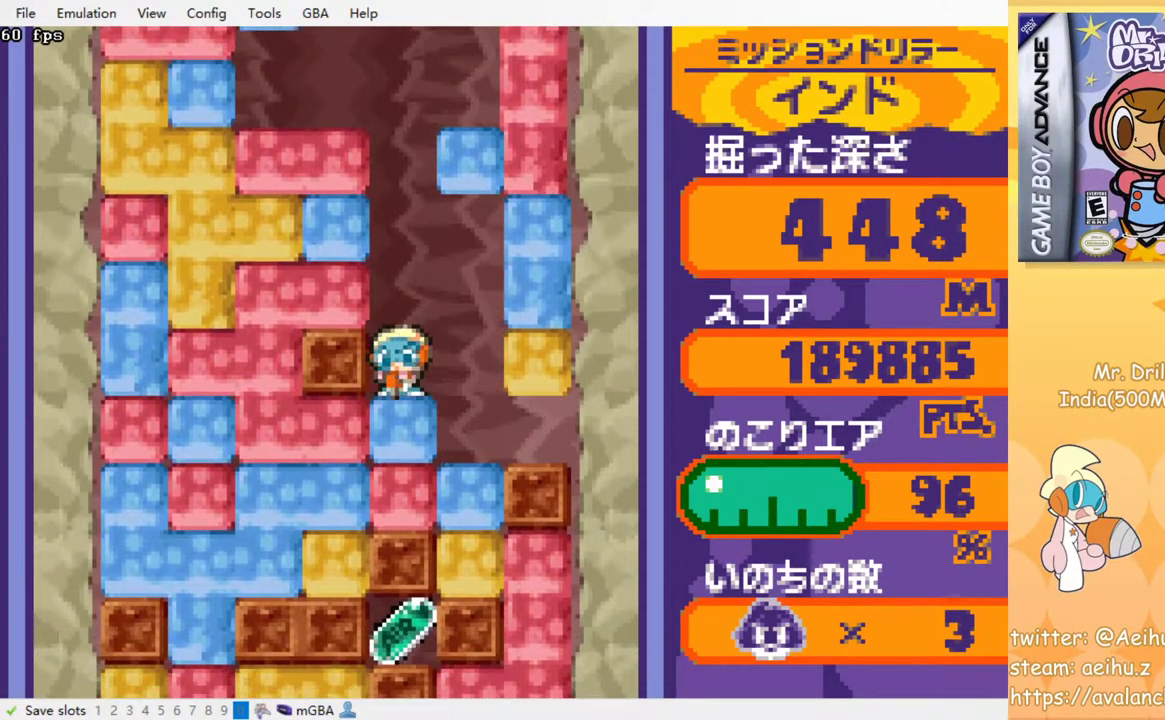
{"buttons": ["DPAD_DOWN"], "events": [[17, "SQUARE", "down"], [100, "SQUARE", "up"], [117, "CROSS", "up"], [184, "CROSS", "down"], [184, "SQUARE", "down"], [267, "SQUARE", "up"], [284, "CROSS", "up"], [367, "CROSS", "down"], [367, "SQUARE", "down"], [450, "SQUARE", "up"], [467, "CROSS", "up"]]}
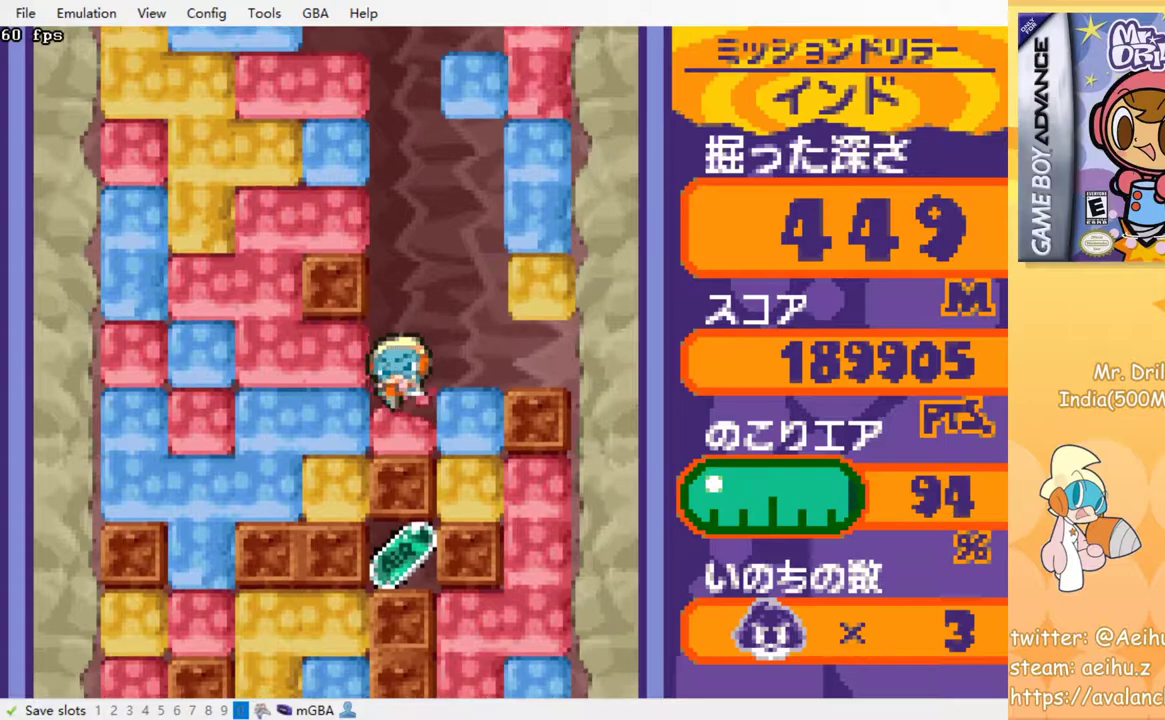
{"buttons": [], "events": [[34, "DPAD_DOWN", "up"], [200, "DPAD_RIGHT", "down"], [334, "DPAD_RIGHT", "up"]]}
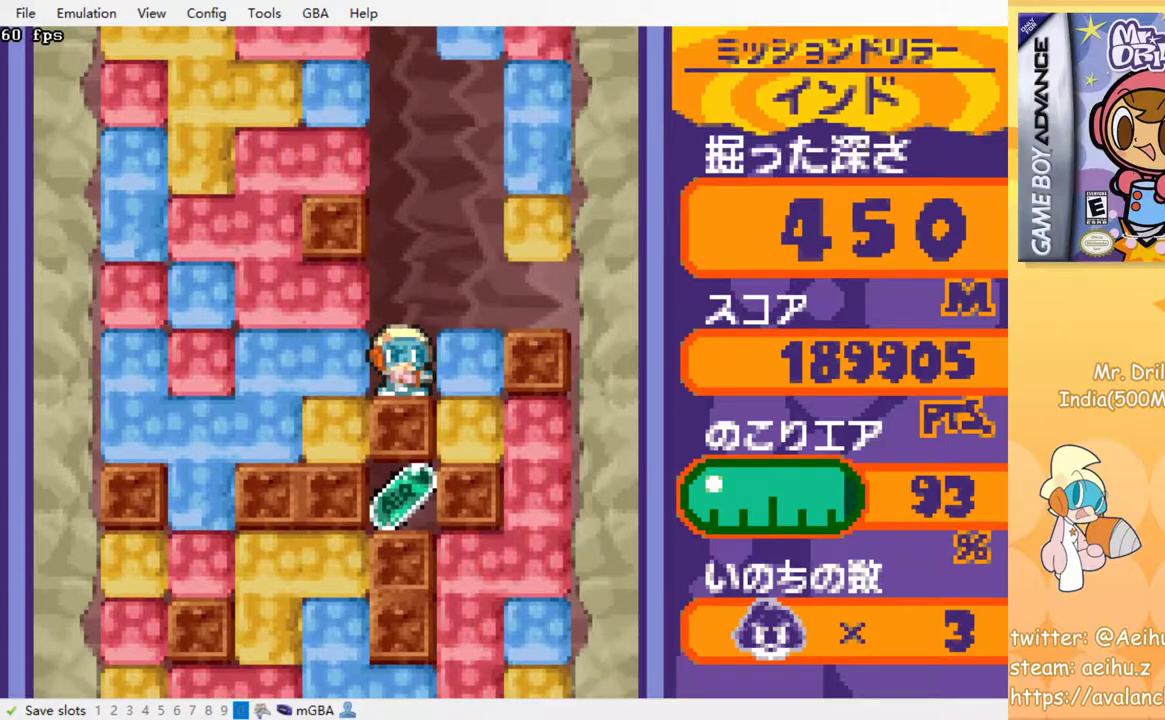
{"buttons": ["DPAD_DOWN"], "events": [[134, "DPAD_RIGHT", "down"], [184, "CROSS", "down"], [184, "SQUARE", "down"], [317, "CROSS", "up"], [317, "SQUARE", "up"], [450, "DPAD_DOWN", "down"], [467, "DPAD_RIGHT", "up"]]}
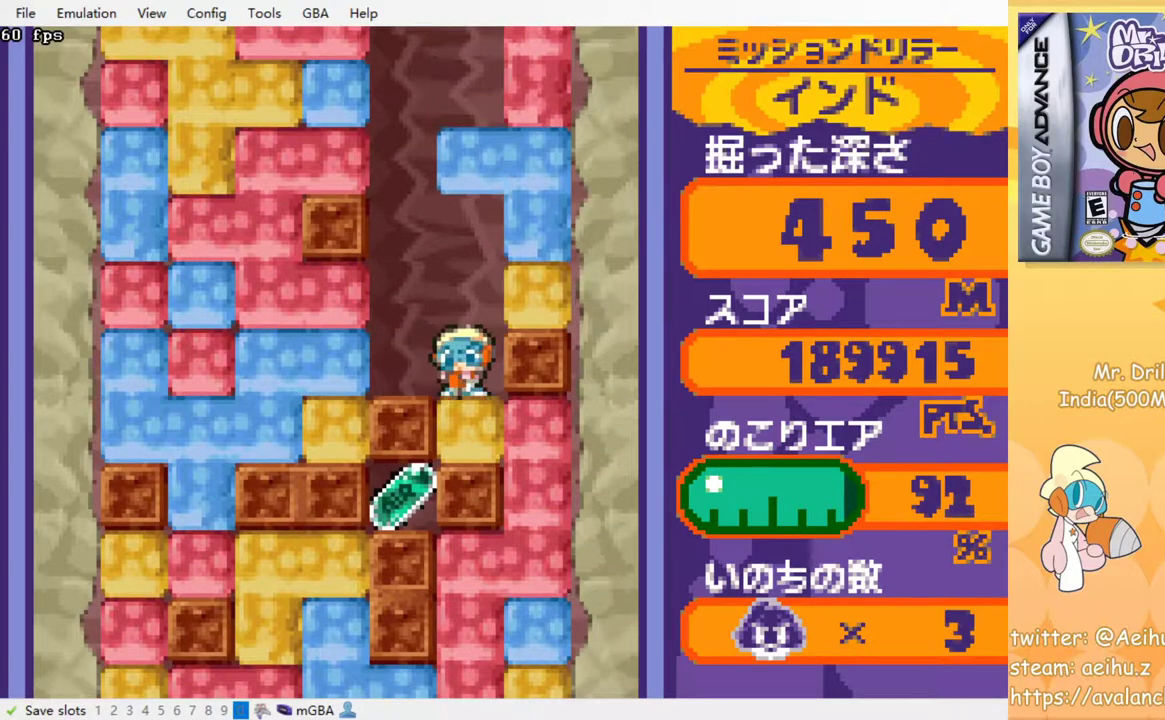
{"buttons": ["DPAD_DOWN"], "events": [[17, "CROSS", "down"], [34, "SQUARE", "down"], [117, "SQUARE", "up"], [134, "CROSS", "up"], [200, "CROSS", "down"], [200, "SQUARE", "down"], [267, "SQUARE", "up"], [284, "CROSS", "up"], [350, "CROSS", "down"], [367, "SQUARE", "down"], [434, "CROSS", "up"], [434, "SQUARE", "up"]]}
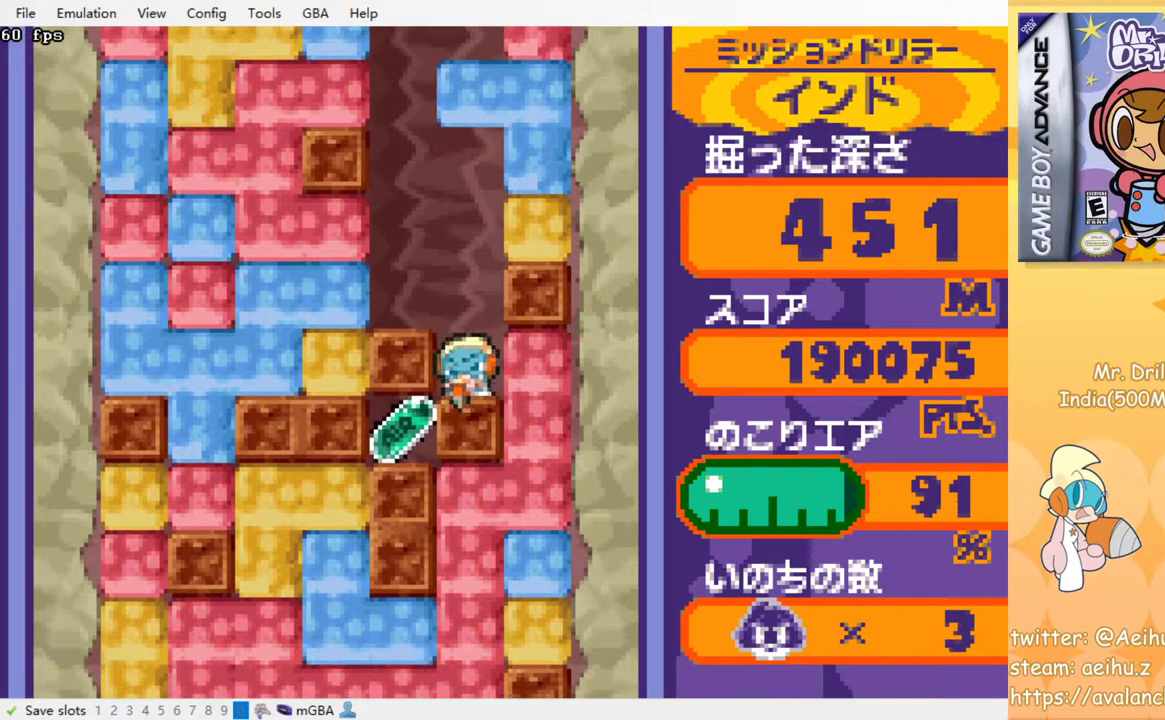
{"buttons": ["DPAD_LEFT"], "events": [[17, "CROSS", "down"], [17, "SQUARE", "down"], [67, "SQUARE", "up"], [84, "CROSS", "up"], [134, "CROSS", "down"], [150, "SQUARE", "down"], [217, "SQUARE", "up"], [284, "SQUARE", "down"], [334, "CROSS", "up"], [334, "SQUARE", "up"], [384, "DPAD_DOWN", "up"], [400, "DPAD_LEFT", "down"]]}
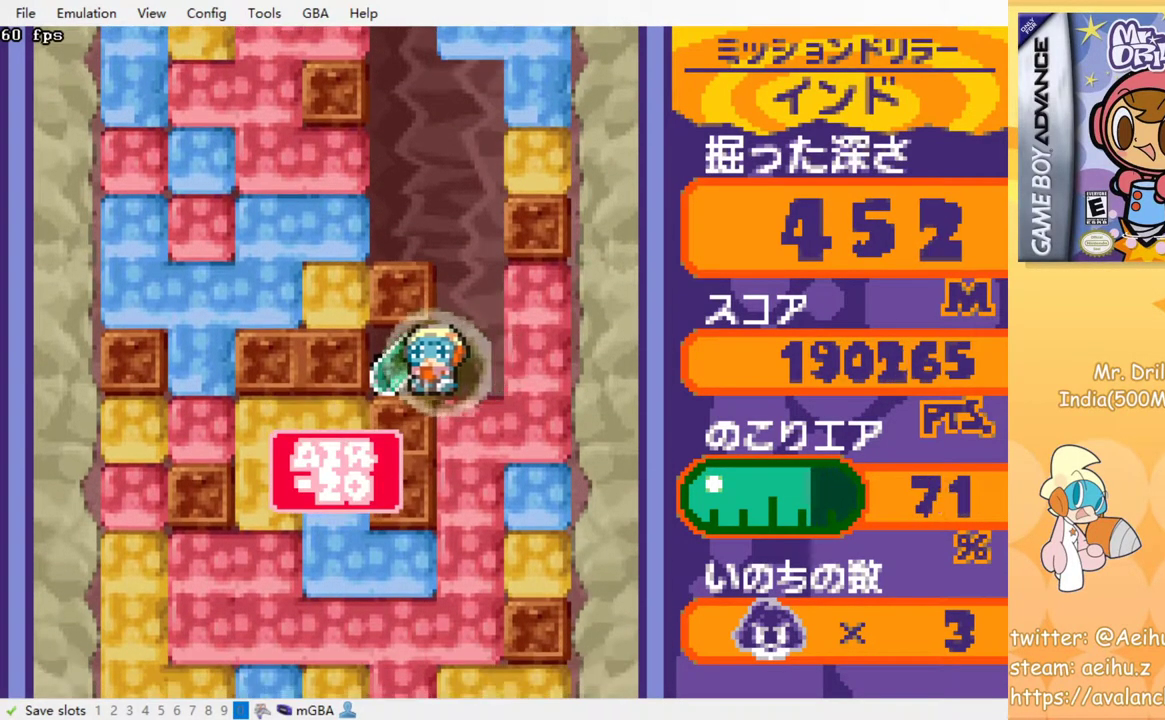
{"buttons": ["DPAD_DOWN"], "events": [[117, "DPAD_LEFT", "up"], [134, "DPAD_RIGHT", "down"], [267, "DPAD_DOWN", "down"], [284, "DPAD_RIGHT", "up"], [367, "CROSS", "down"], [367, "SQUARE", "down"], [450, "SQUARE", "up"], [467, "CROSS", "up"]]}
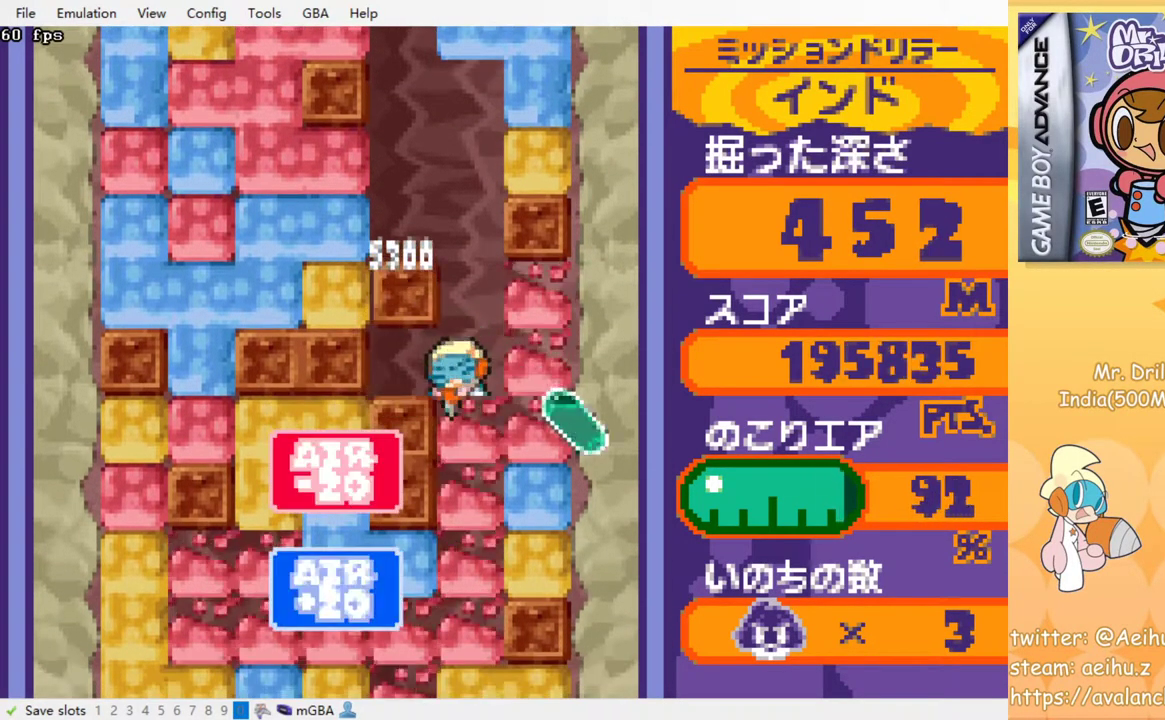
{"buttons": [], "events": [[34, "CROSS", "down"], [50, "DPAD_DOWN", "up"], [50, "SQUARE", "down"], [117, "SQUARE", "up"], [134, "CROSS", "up"], [217, "CROSS", "down"], [234, "SQUARE", "down"], [300, "SQUARE", "up"], [317, "CROSS", "up"], [400, "CROSS", "down"], [417, "SQUARE", "down"], [484, "CROSS", "up"], [484, "SQUARE", "up"]]}
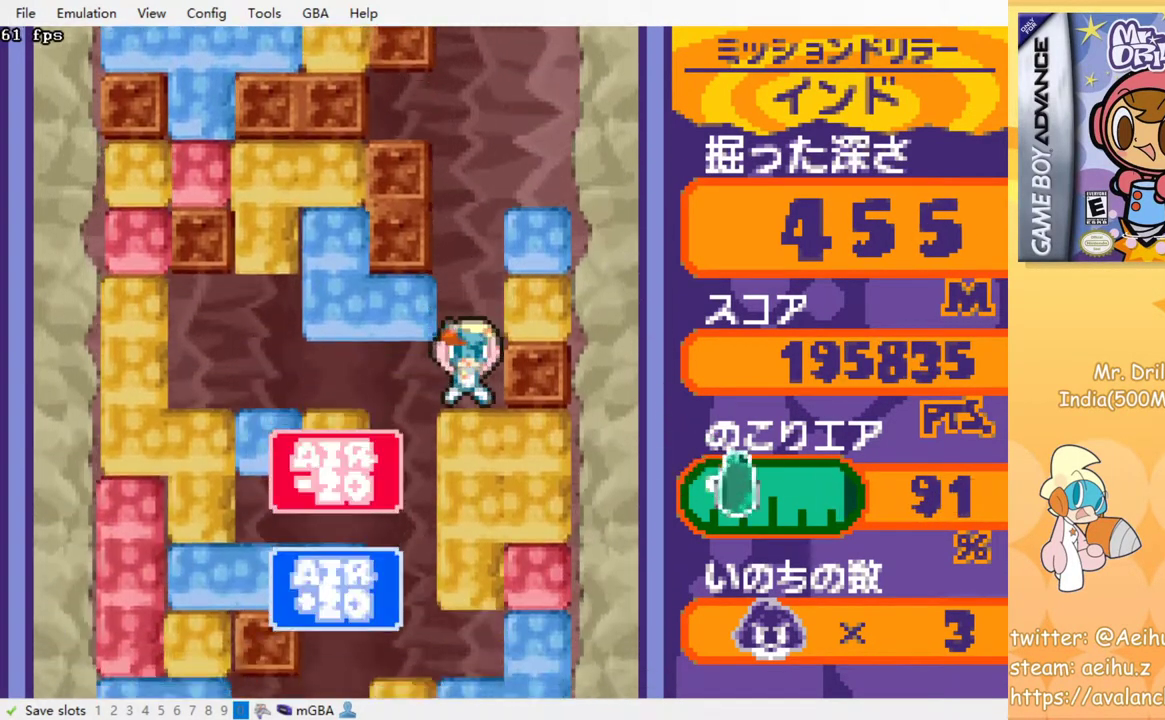
{"buttons": ["CROSS", "SQUARE"], "events": [[67, "CROSS", "down"], [84, "SQUARE", "down"], [150, "SQUARE", "up"], [167, "CROSS", "up"], [234, "CROSS", "down"], [234, "SQUARE", "down"], [334, "CROSS", "up"], [334, "SQUARE", "up"], [417, "CROSS", "down"], [434, "SQUARE", "down"]]}
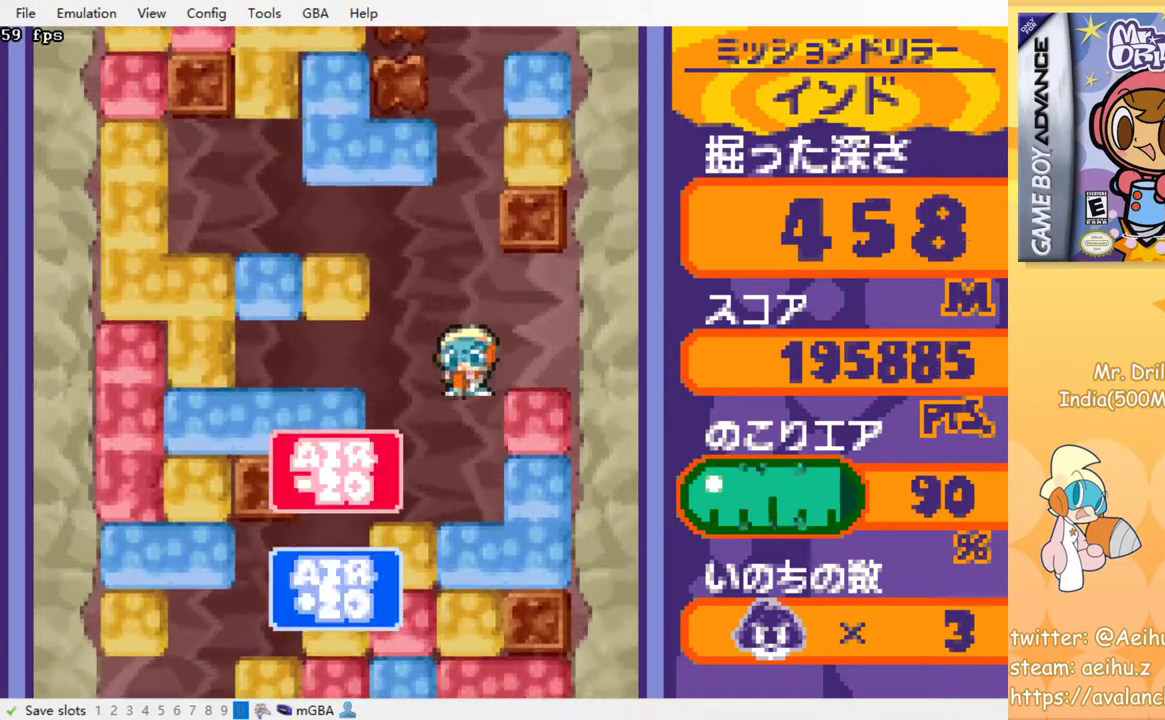
{"buttons": ["CROSS", "SQUARE"], "events": [[17, "SQUARE", "up"], [34, "CROSS", "up"], [117, "CROSS", "down"], [117, "SQUARE", "down"], [200, "SQUARE", "up"], [217, "CROSS", "up"], [300, "CROSS", "down"], [334, "SQUARE", "down"], [400, "CROSS", "up"], [400, "SQUARE", "up"], [484, "CROSS", "down"], [500, "SQUARE", "down"]]}
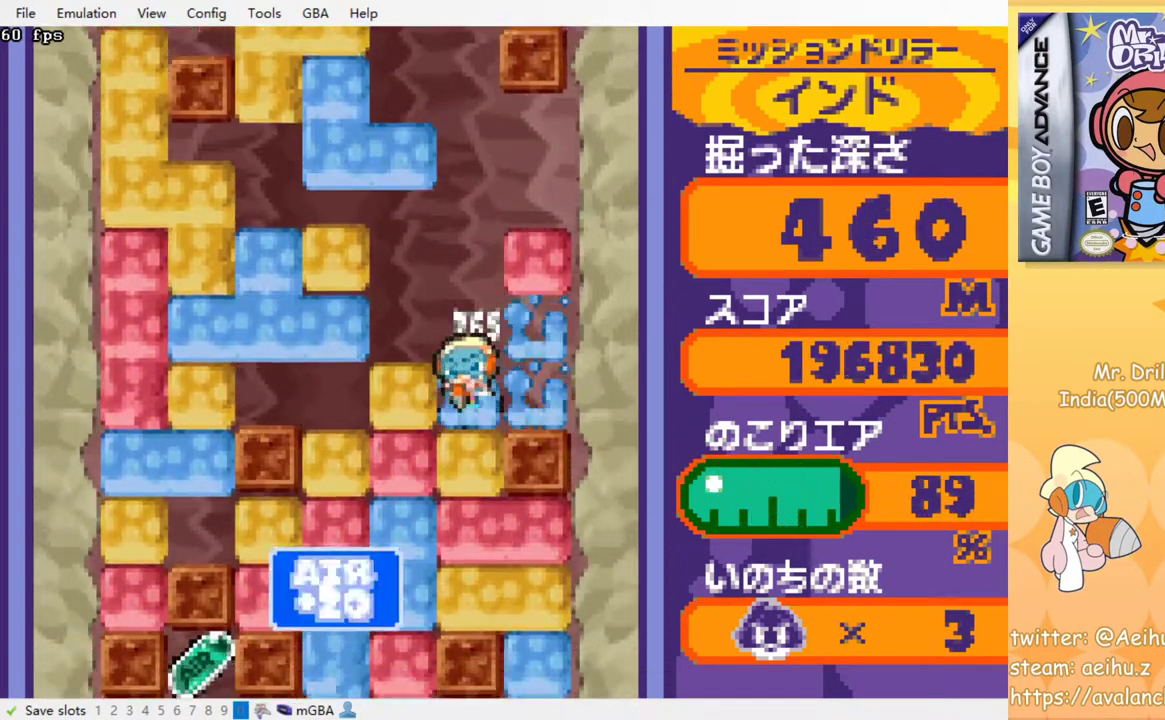
{"buttons": ["CROSS"], "events": [[67, "CROSS", "up"], [67, "SQUARE", "up"], [150, "CROSS", "down"], [167, "SQUARE", "down"], [234, "SQUARE", "up"], [250, "CROSS", "up"], [317, "CROSS", "down"], [350, "SQUARE", "down"], [417, "CROSS", "up"], [417, "SQUARE", "up"], [500, "CROSS", "down"]]}
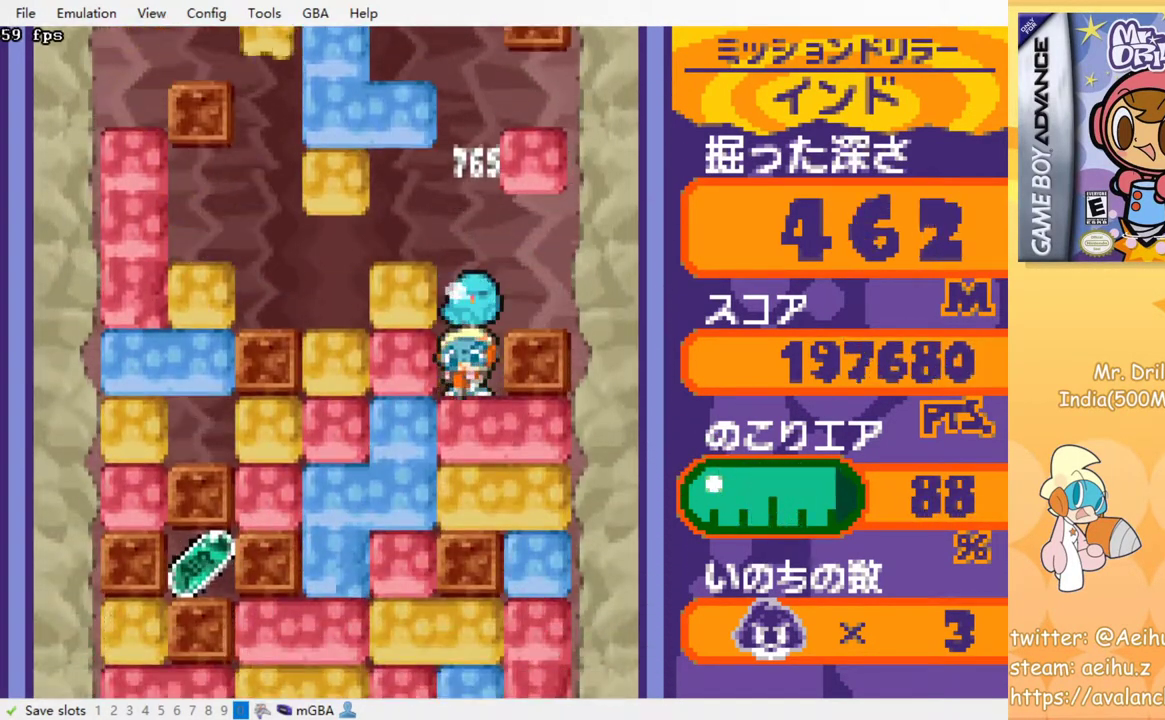
{"buttons": ["CROSS", "SQUARE", "DPAD_LEFT"], "events": [[17, "SQUARE", "down"], [100, "SQUARE", "up"], [117, "CROSS", "up"], [350, "DPAD_LEFT", "down"], [434, "CROSS", "down"], [450, "SQUARE", "down"]]}
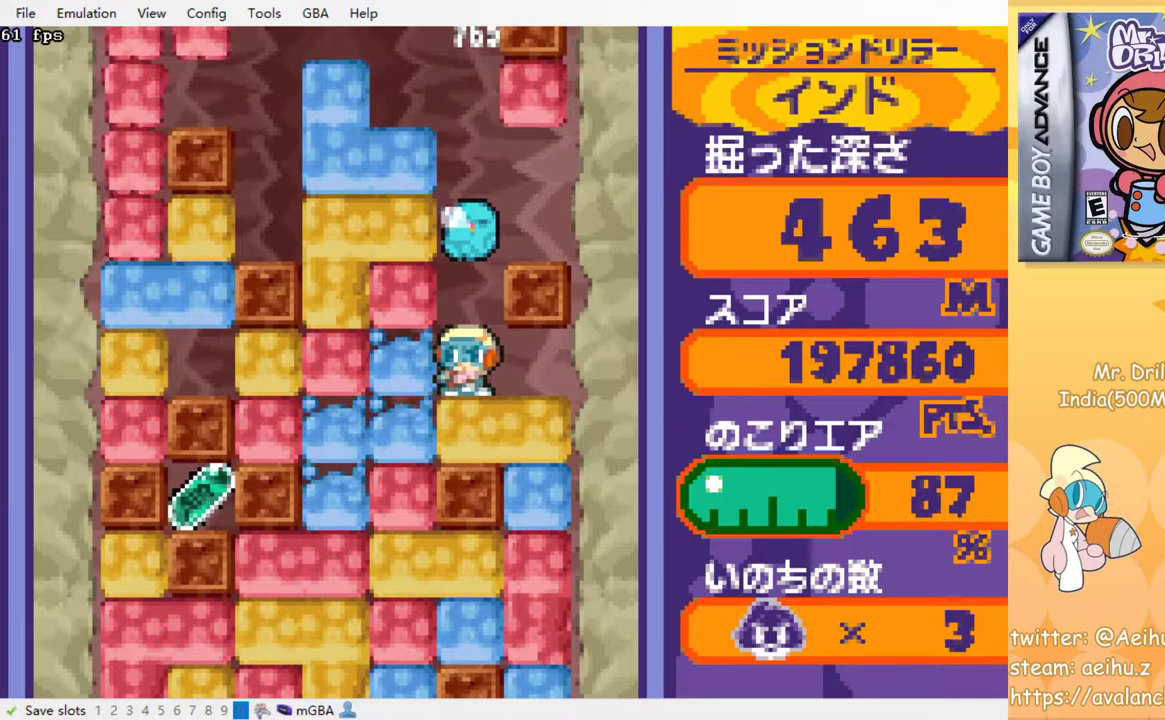
{"buttons": ["DPAD_LEFT"], "events": [[34, "SQUARE", "up"], [50, "CROSS", "up"]]}
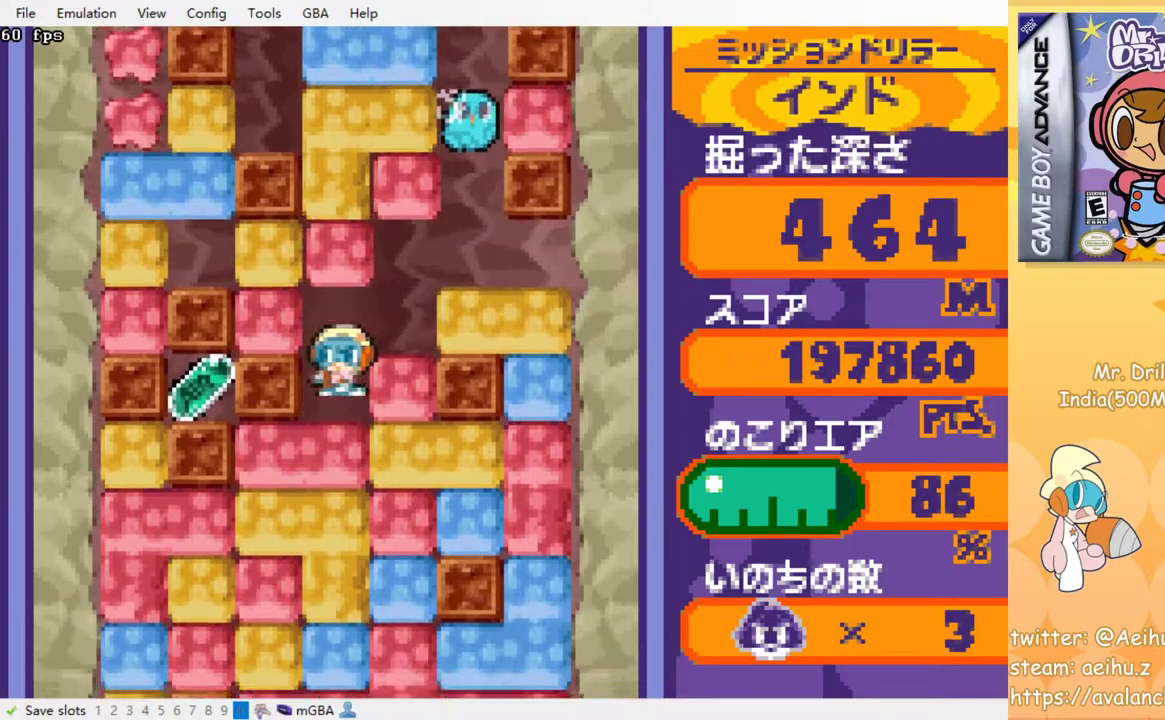
{"buttons": ["CROSS", "SQUARE", "DPAD_LEFT"], "events": [[167, "CROSS", "down"], [167, "SQUARE", "down"], [250, "SQUARE", "up"], [267, "CROSS", "up"], [350, "CROSS", "down"], [350, "SQUARE", "down"], [417, "SQUARE", "up"], [434, "CROSS", "up"], [484, "CROSS", "down"], [484, "SQUARE", "down"]]}
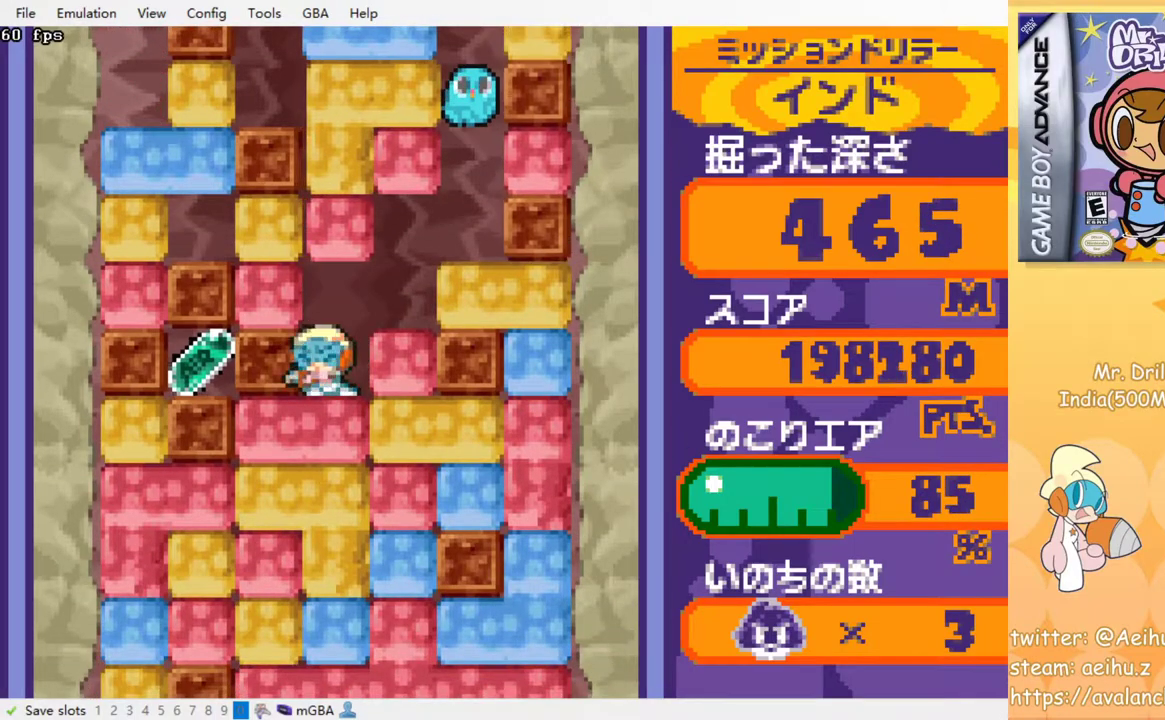
{"buttons": ["DPAD_LEFT"], "events": [[50, "SQUARE", "up"], [117, "SQUARE", "down"], [200, "SQUARE", "up"], [217, "CROSS", "up"]]}
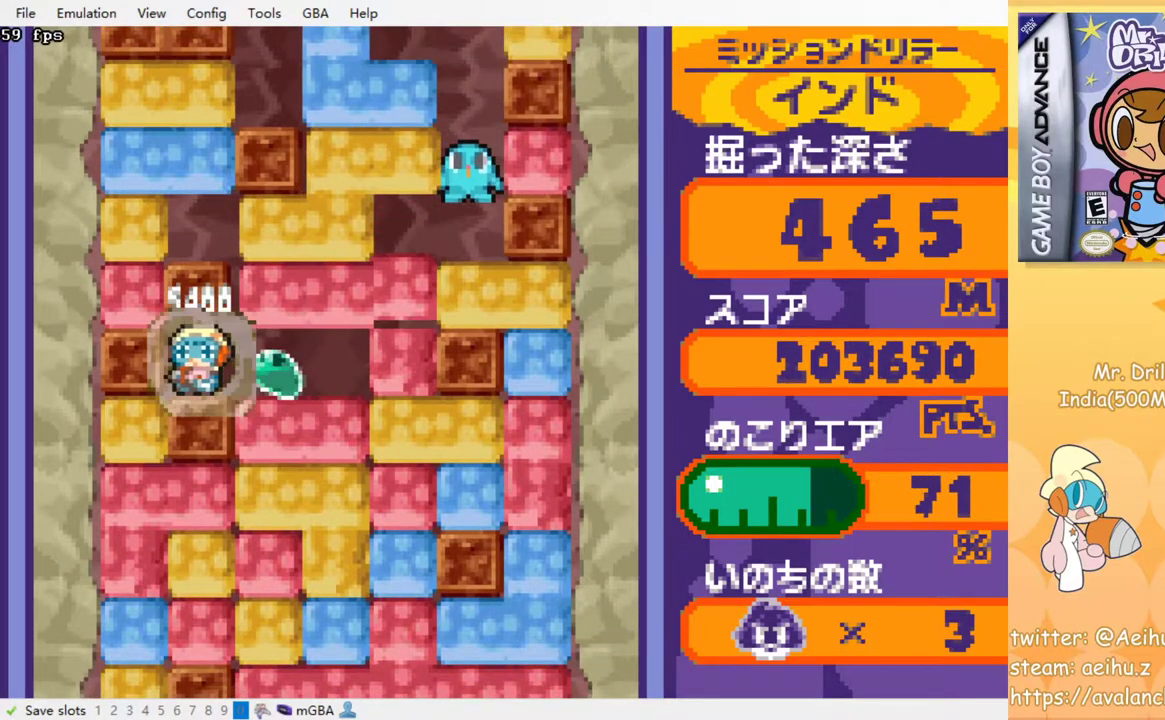
{"buttons": ["DPAD_DOWN"]}
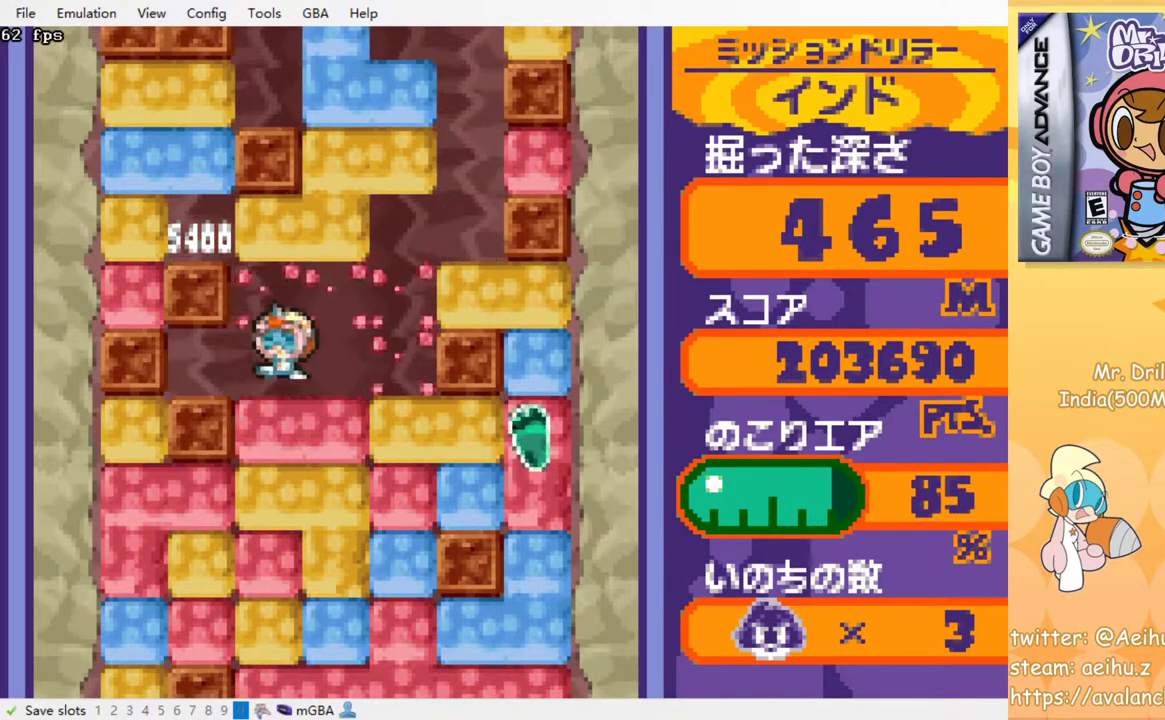
{"buttons": ["CROSS", "SQUARE", "DPAD_DOWN"], "events": [[50, "DPAD_DOWN", "up"], [67, "DPAD_RIGHT", "down"], [234, "DPAD_DOWN", "down"], [234, "DPAD_RIGHT", "up"], [284, "CROSS", "down"], [284, "SQUARE", "down"], [417, "CROSS", "up"], [417, "SQUARE", "up"], [500, "CROSS", "down"], [500, "SQUARE", "down"]]}